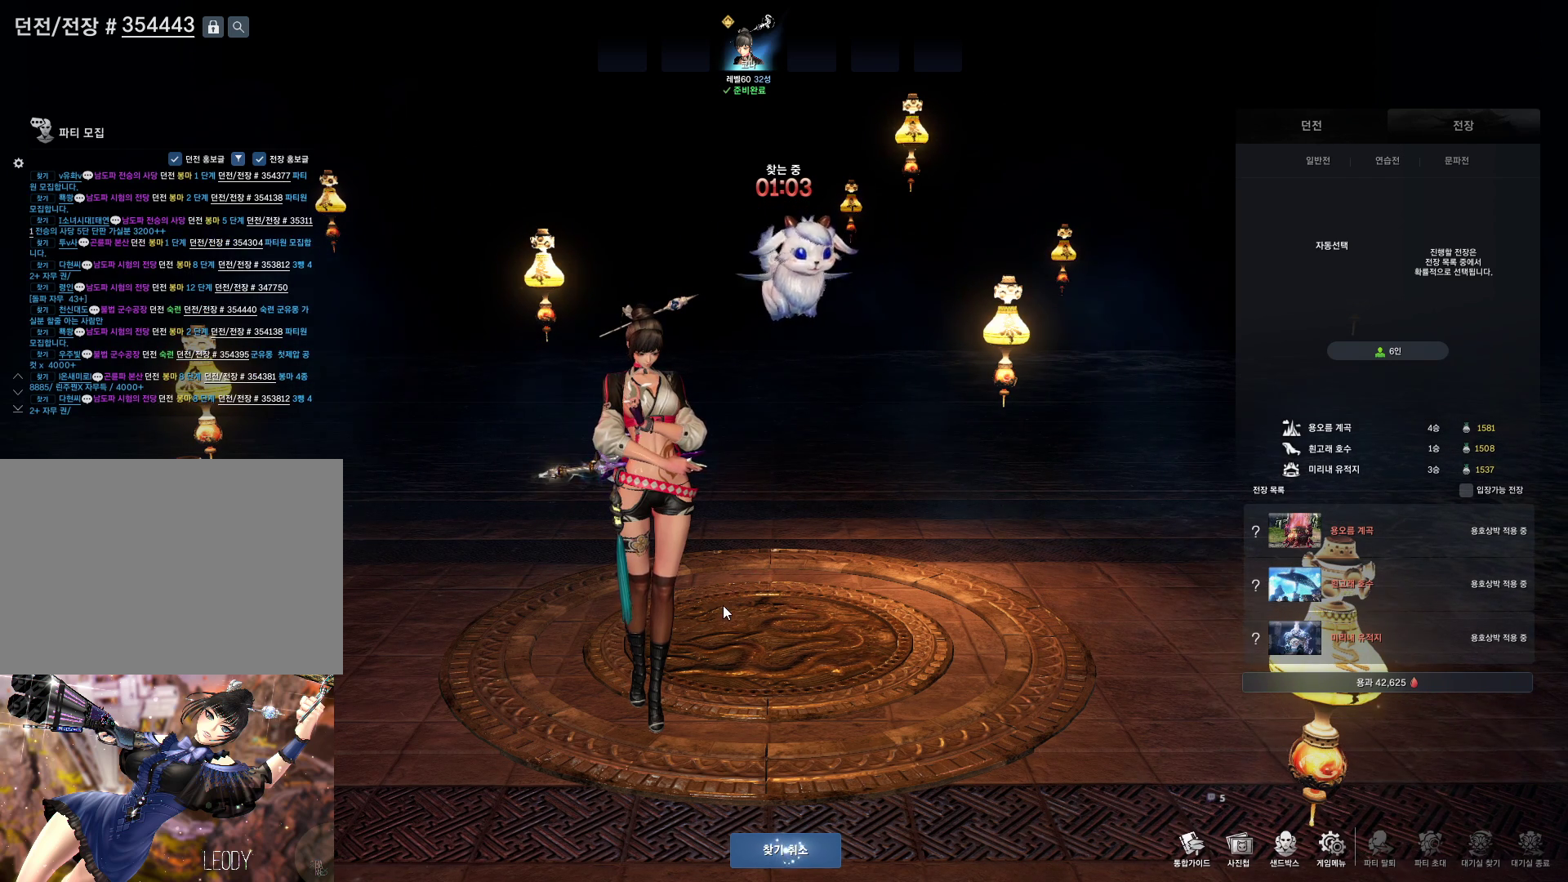
Gameplay with keyboard and mouse; each line is a JSON object with the keys and mouse buttons held at the frame after it. "events" lists presses ("down") and releases ("up") of "1", "2", "3", "4", "5", "a", "alt", "c", "ctrl", "d", "e", "f", "m", "q", "r", "s", "shift", "space", "t", "tab", "tilde", "v", "w", "x", "z", "mouse_left", "mouse_wheel", "mouse_right", "mouse_mb4" and "mouse_mb5" between this image and that frame as [ms after this image, input, new state], when the widget could be followed in between. "mouse_left", "mouse_wheel", "mouse_right", "mouse_mb4", "mouse_mb5" = the "left", "wheel", "right", "mb4", "mb5" buttons of the "mouse" list. No other keys are recorded. "wheel" means that the mouse wheel is clicked or scrolled. Not read: mouse_move.
{"keys": [], "mouse": ["mb4"], "events": [[133, "mouse_left", "up"], [367, "mouse_mb4", "down"]]}
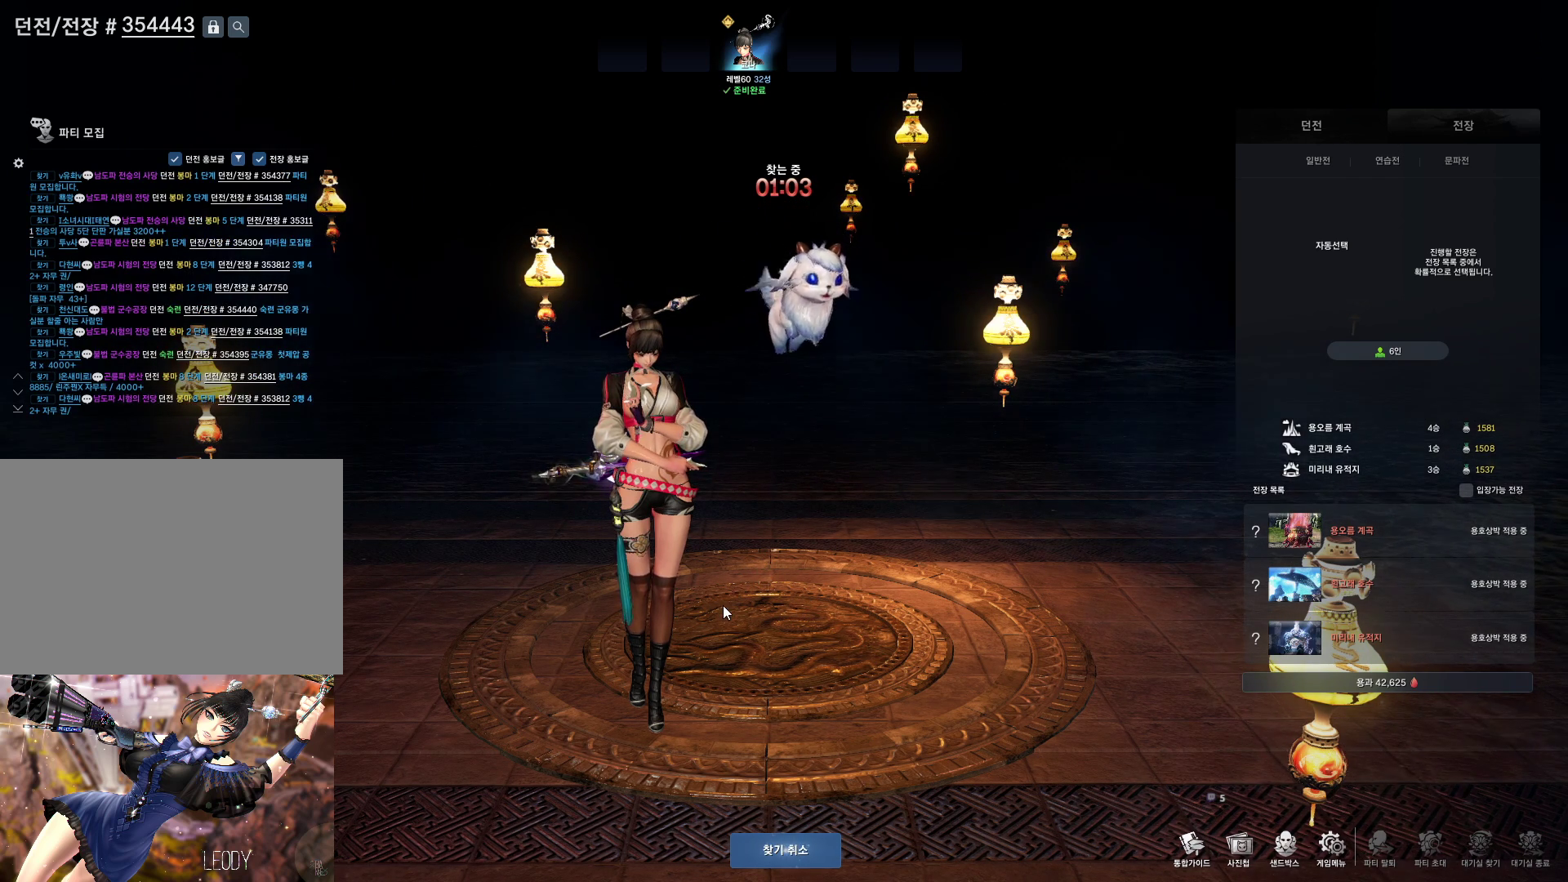
{"keys": [], "mouse": [], "events": [[67, "mouse_mb4", "up"], [233, "mouse_mb4", "down"], [300, "mouse_mb4", "up"]]}
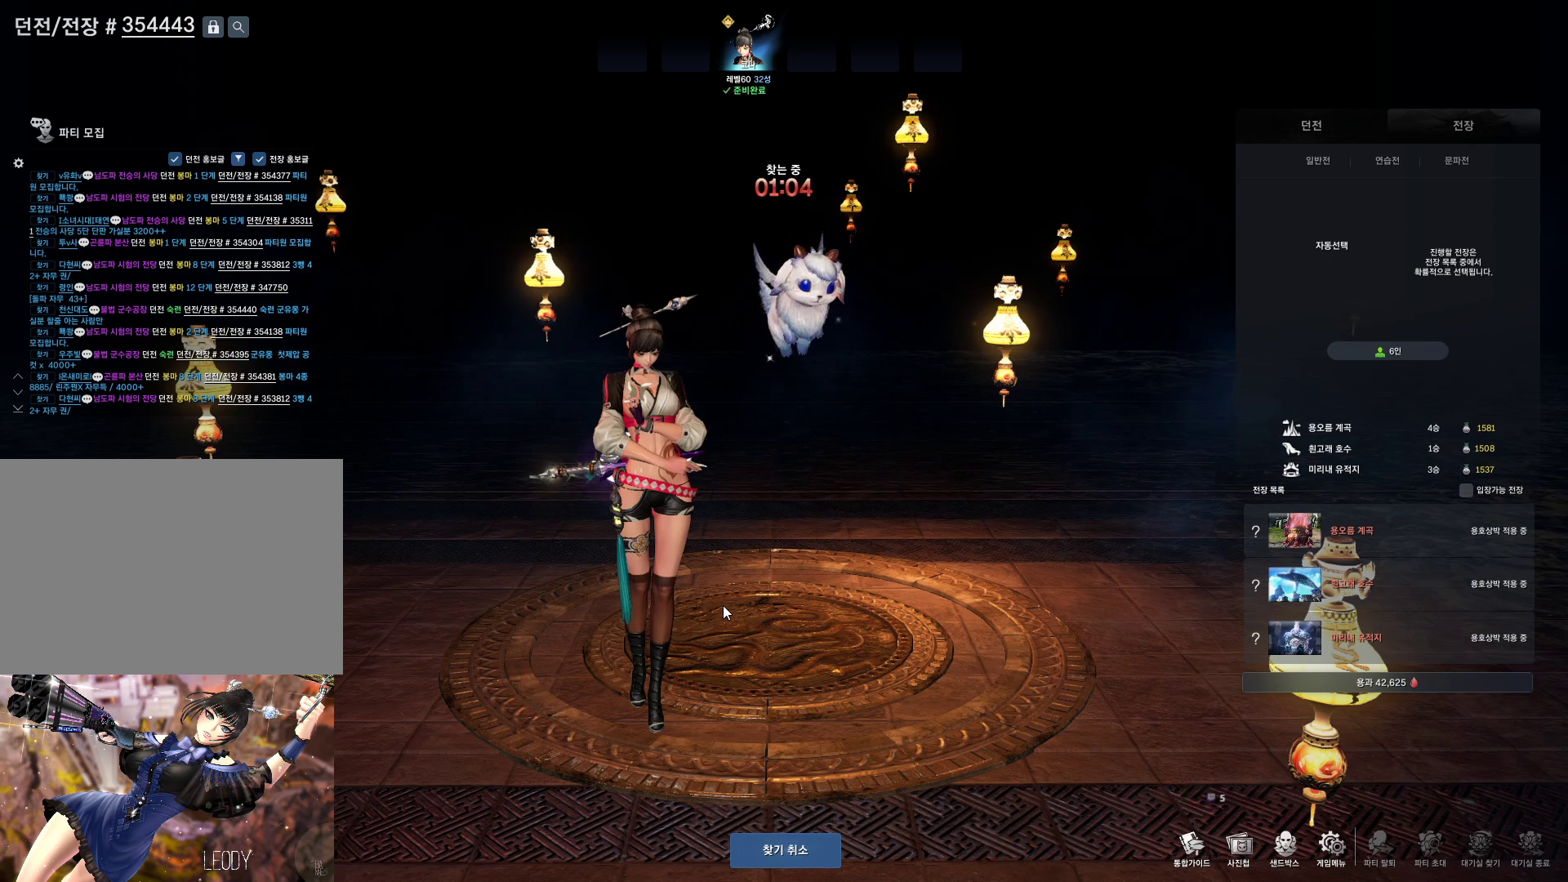
{"keys": [], "mouse": [], "events": [[267, "mouse_mb4", "down"], [300, "mouse_mb4", "up"]]}
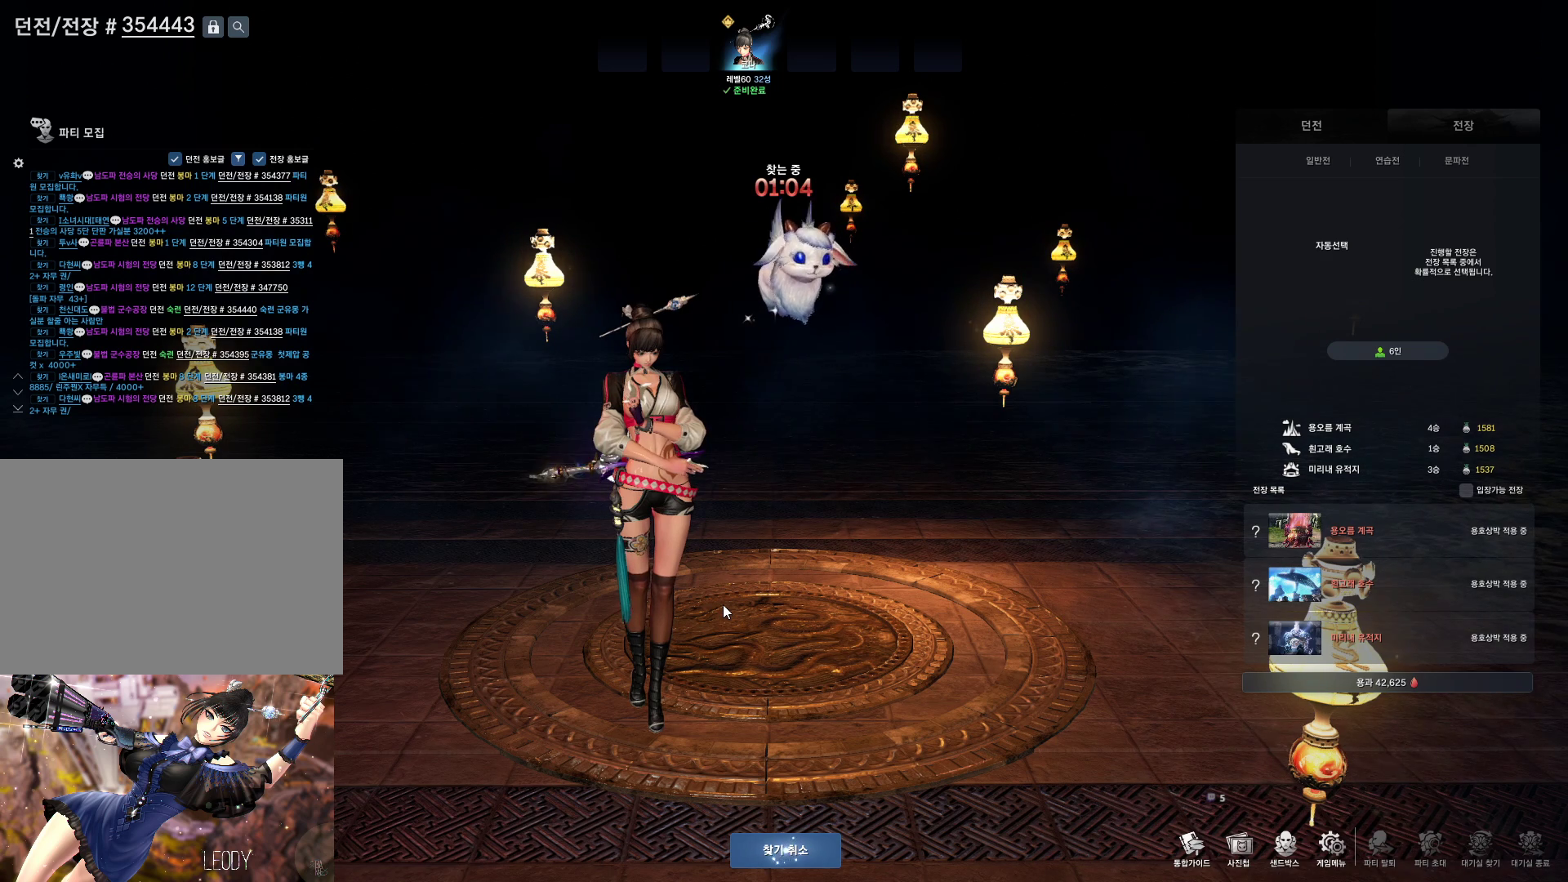
{"keys": [], "mouse": [], "events": [[133, "mouse_mb4", "down"], [167, "mouse_mb4", "up"]]}
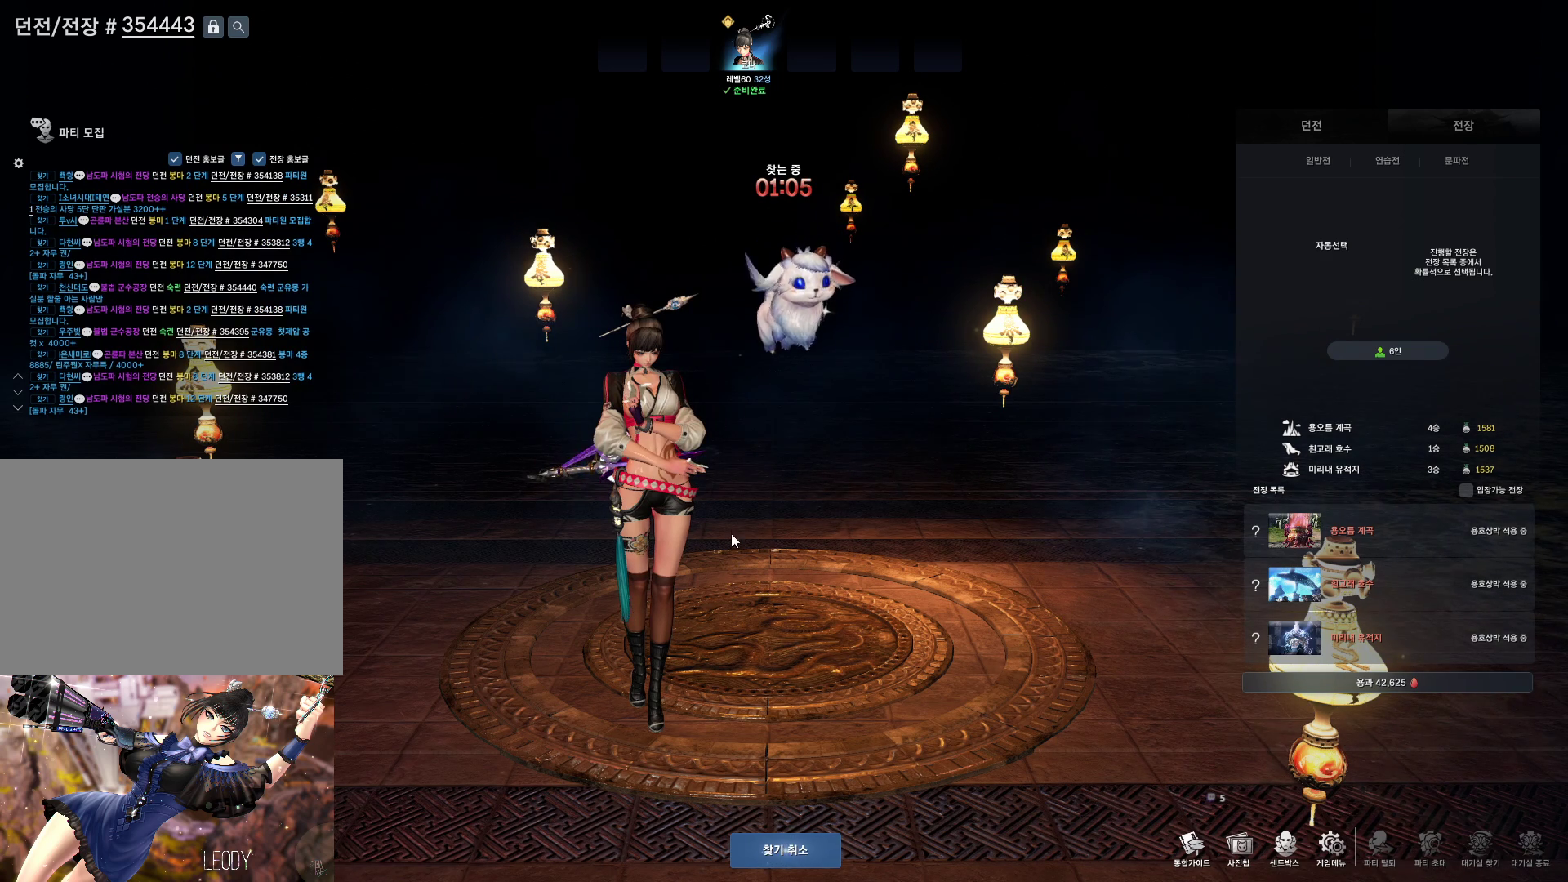
{"keys": [], "mouse": [], "events": [[100, "mouse_mb5", "down"], [200, "mouse_mb5", "up"]]}
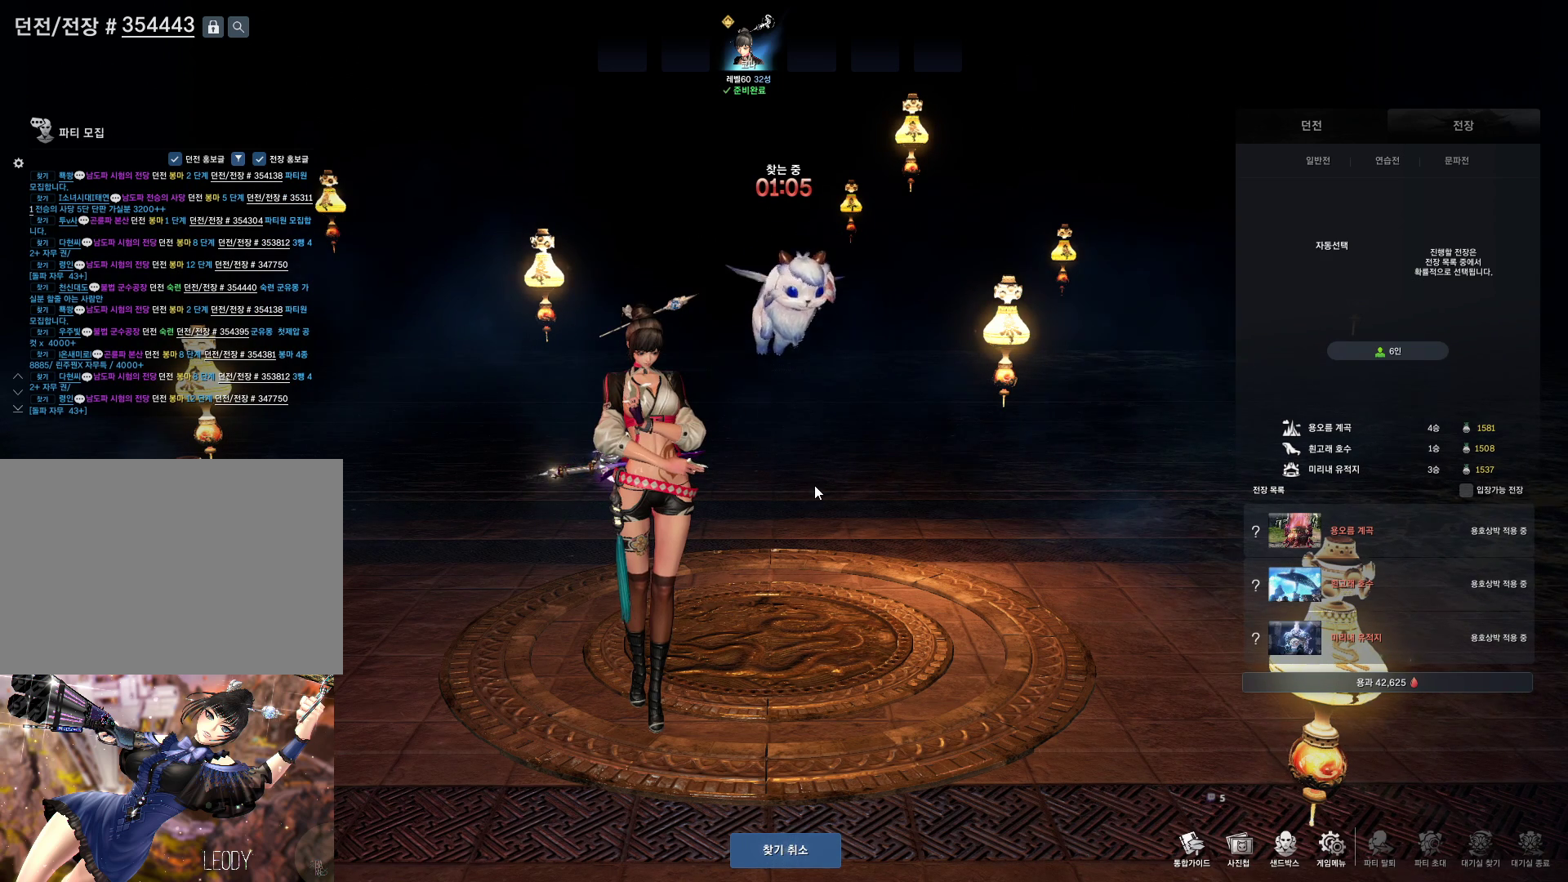
{"keys": [], "mouse": [], "events": []}
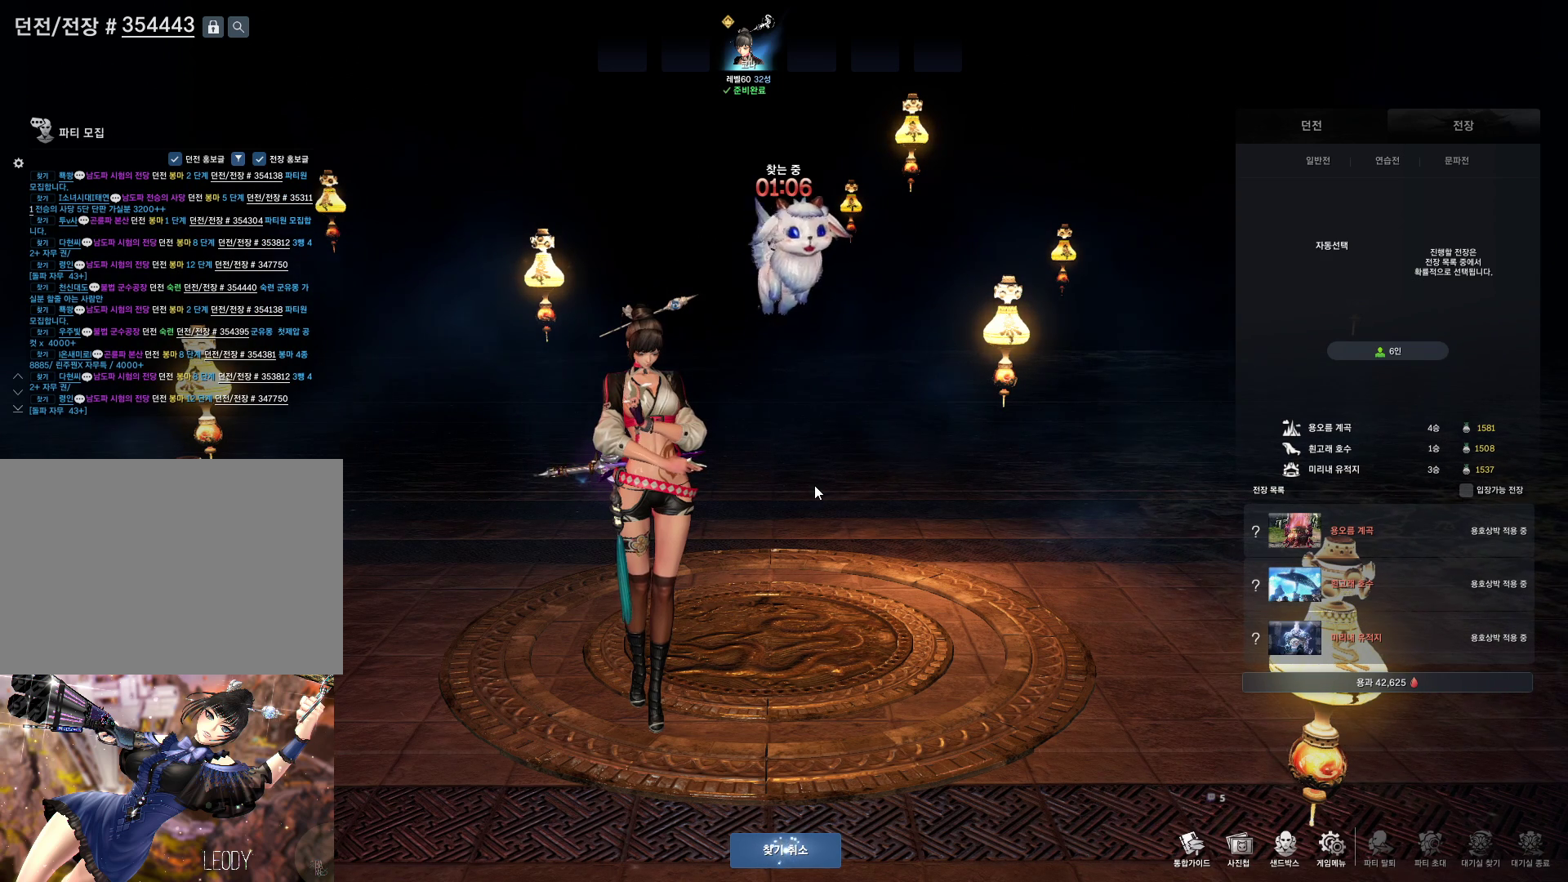
{"keys": [], "mouse": [], "events": []}
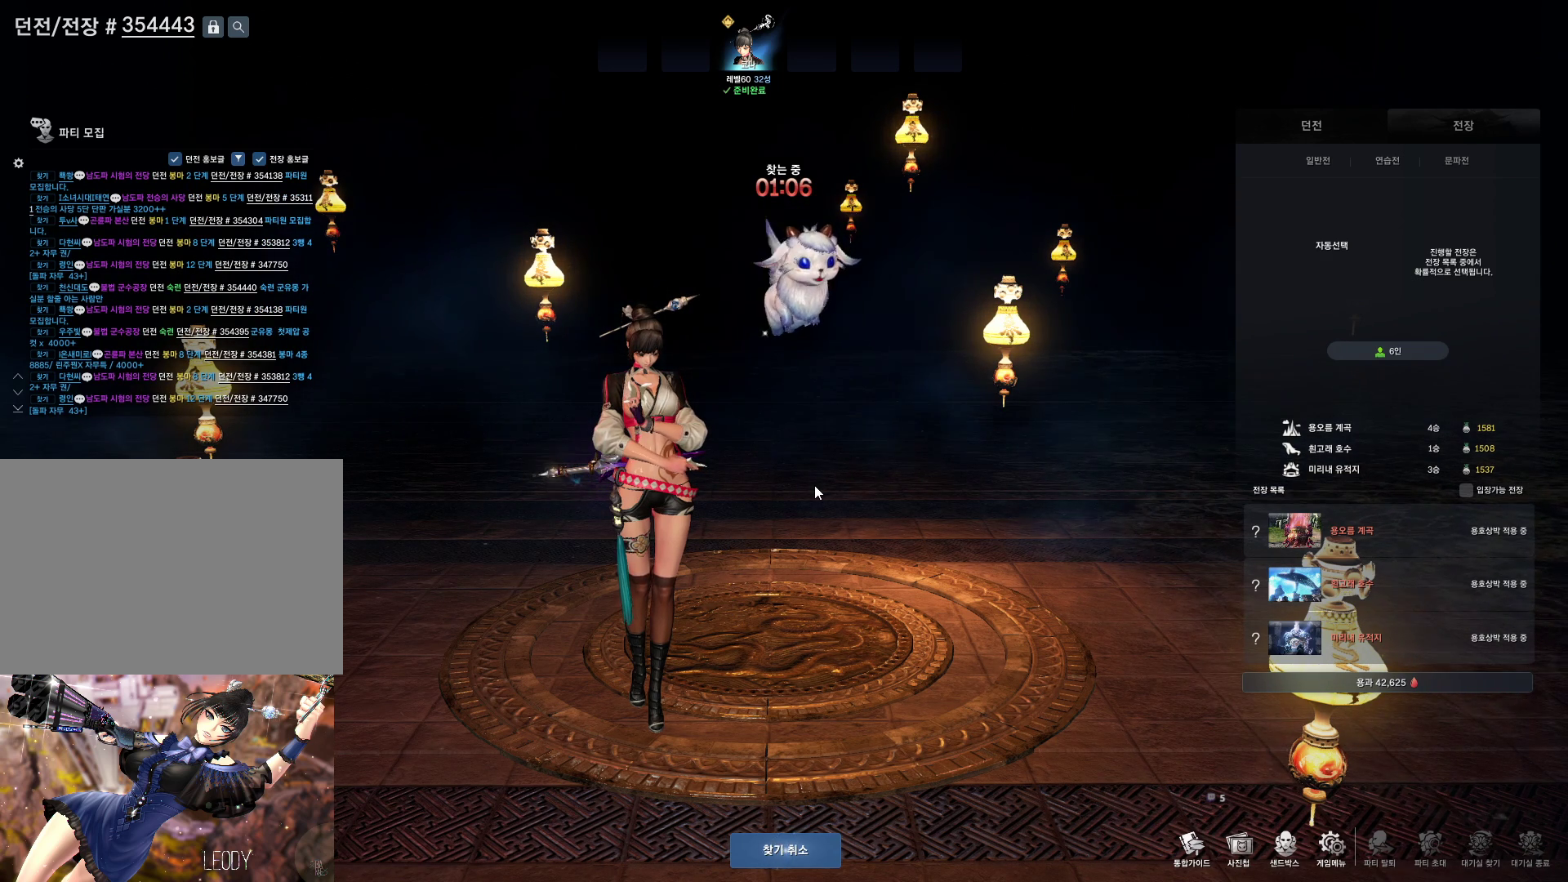
{"keys": [], "mouse": [], "events": []}
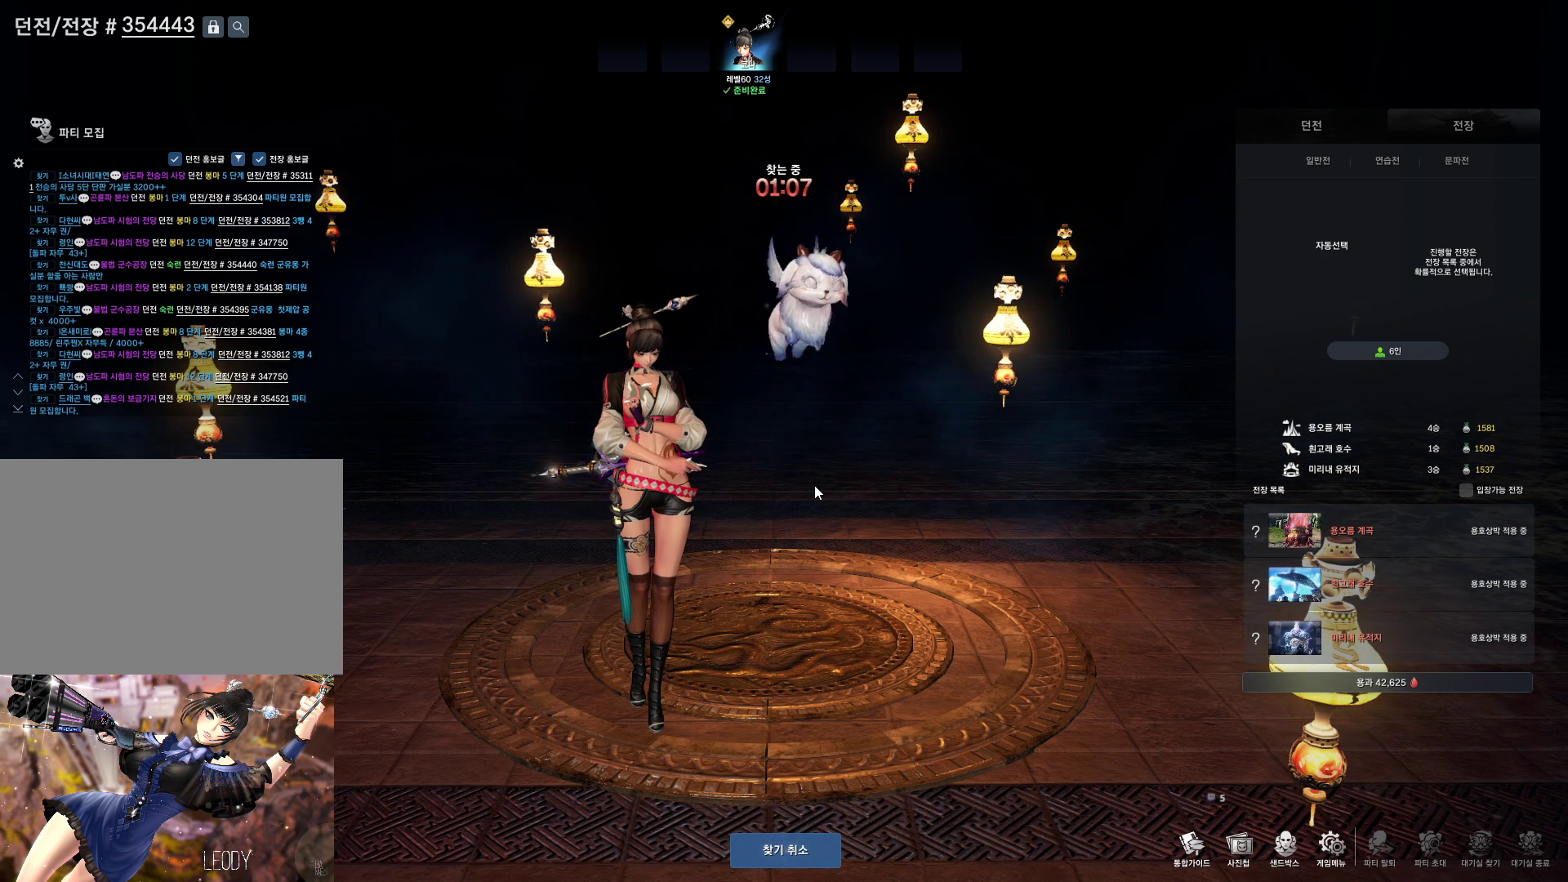
{"keys": [], "mouse": [], "events": [[300, "mouse_mb5", "down"], [500, "mouse_mb5", "up"]]}
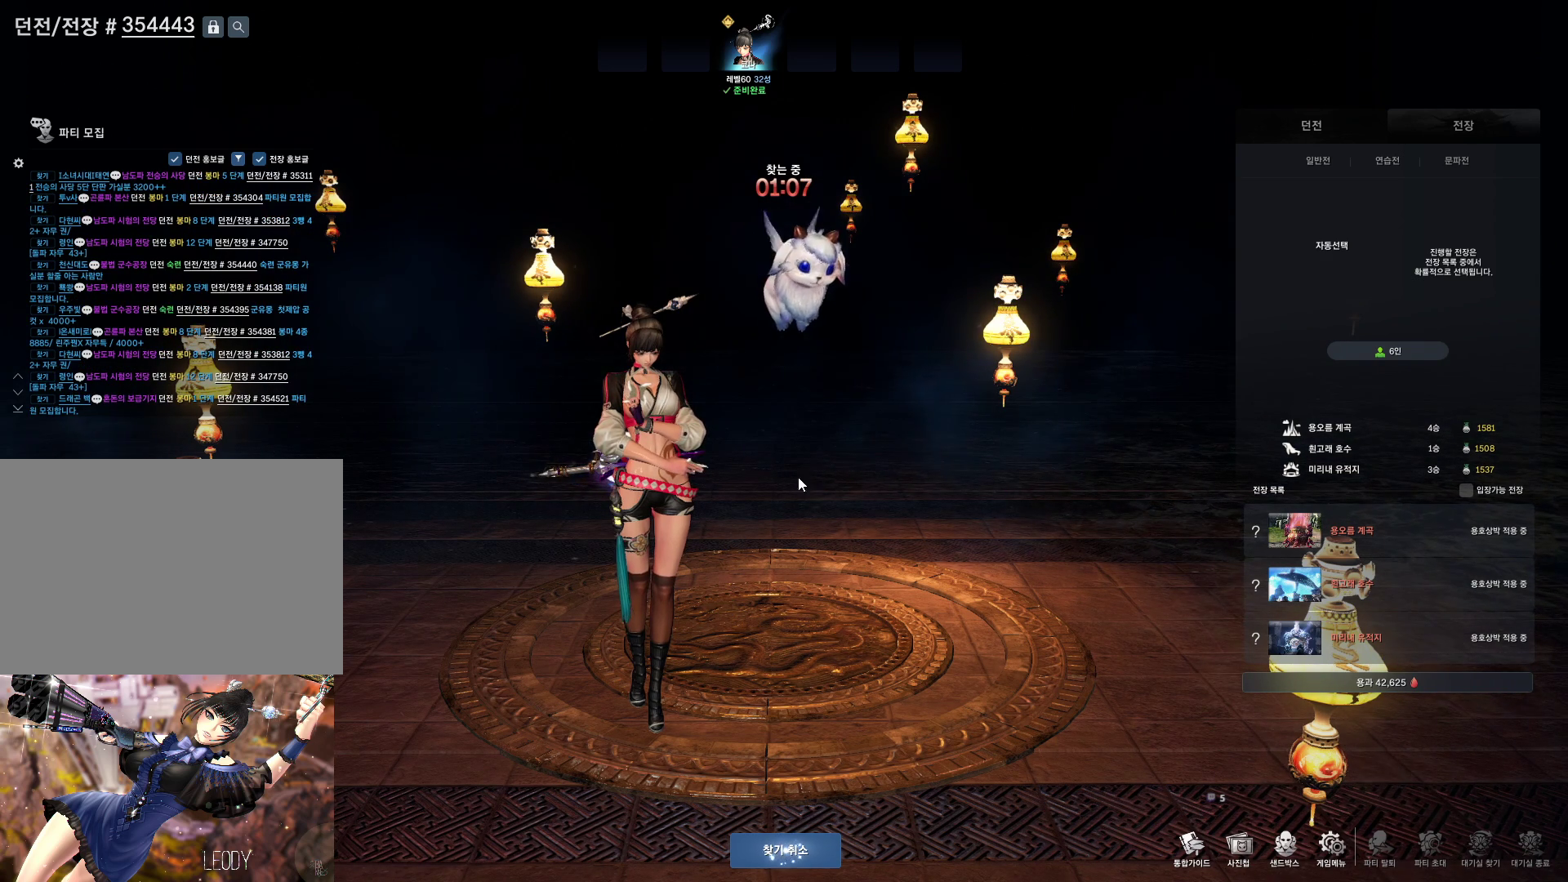
{"keys": [], "mouse": [], "events": []}
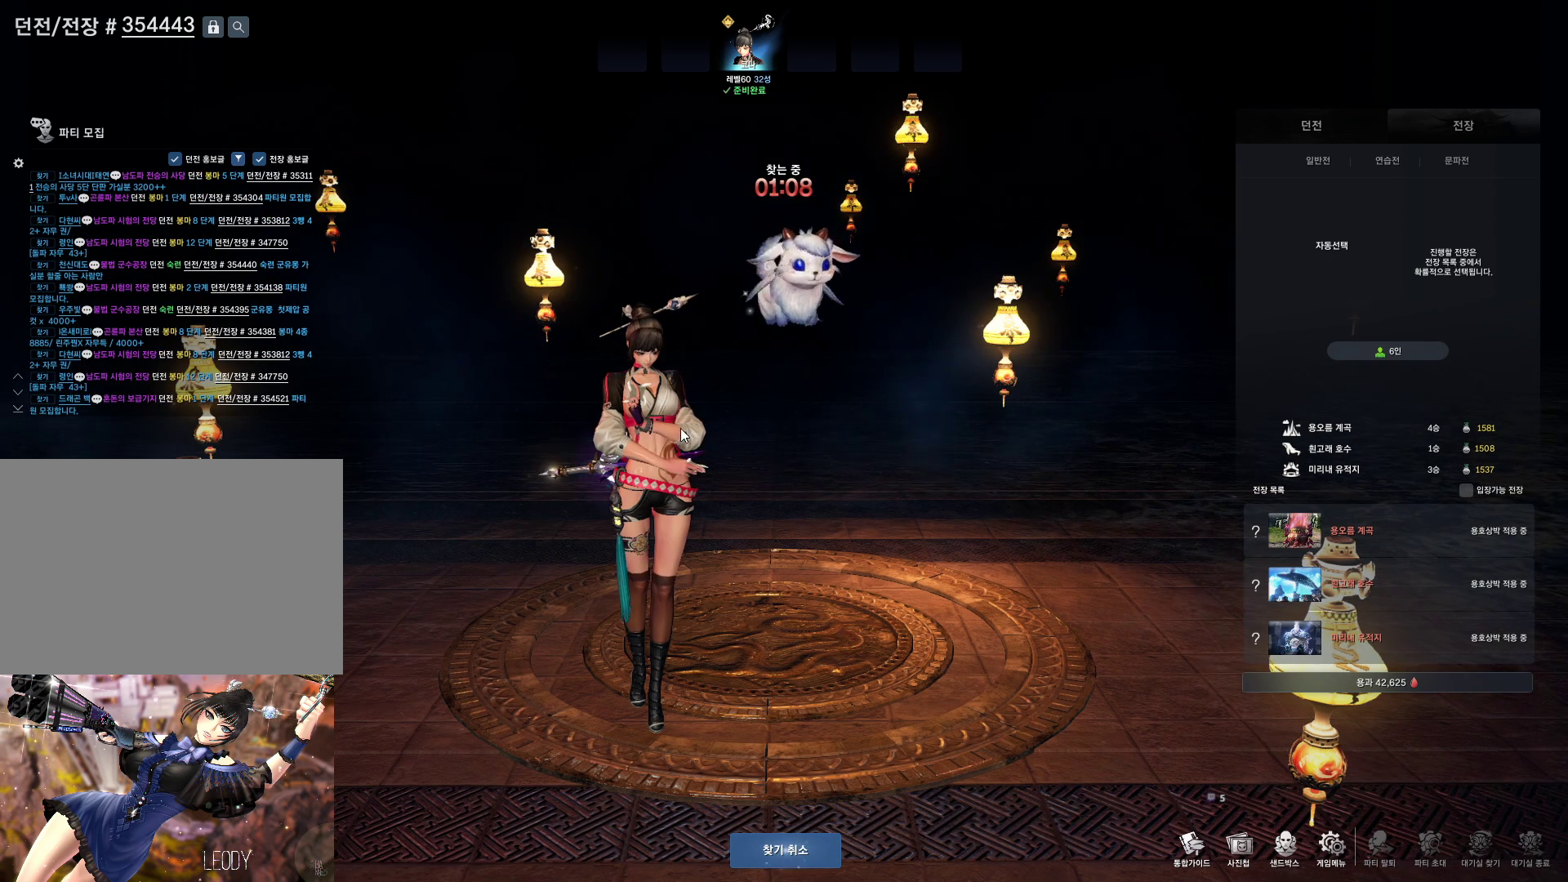
{"keys": [], "mouse": [], "events": []}
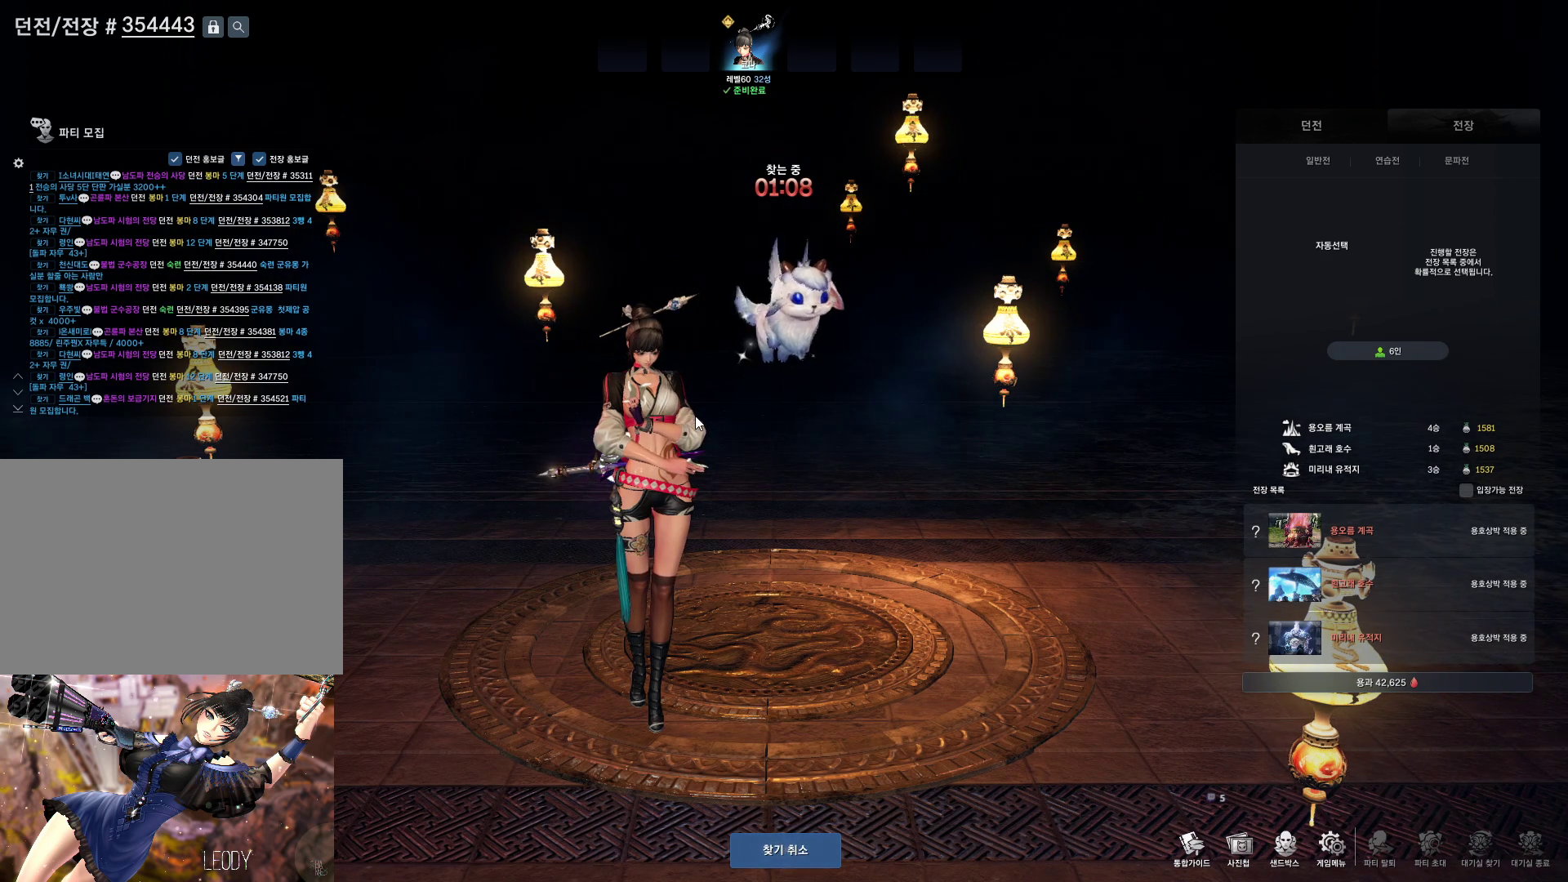
{"keys": [], "mouse": ["left"], "events": [[267, "mouse_left", "down"], [433, "mouse_left", "up"], [500, "mouse_left", "down"]]}
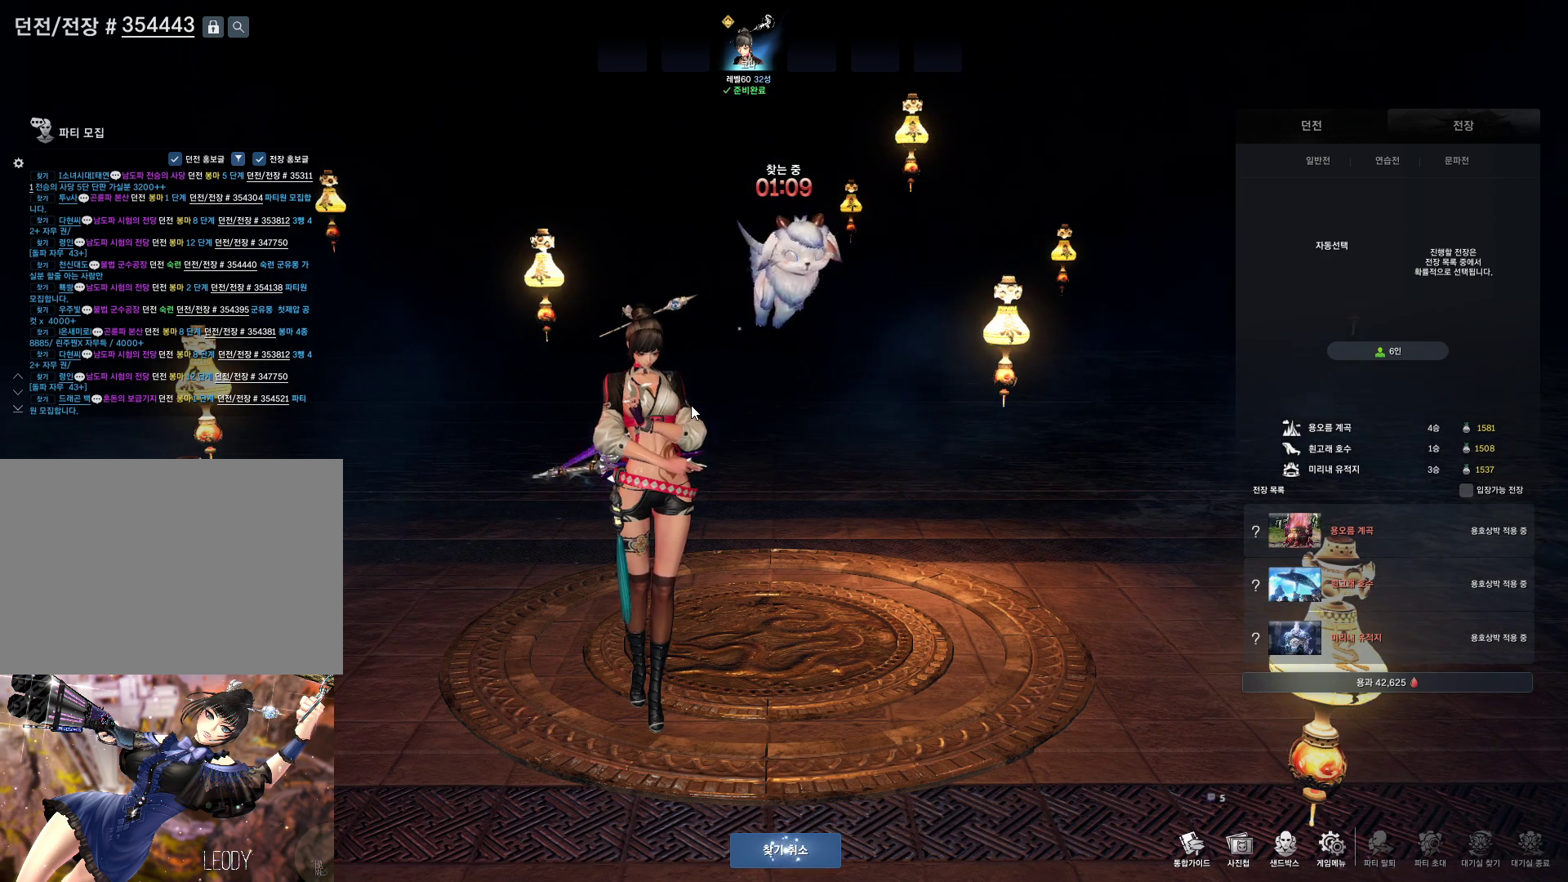
{"keys": [], "mouse": [], "events": [[200, "mouse_left", "up"]]}
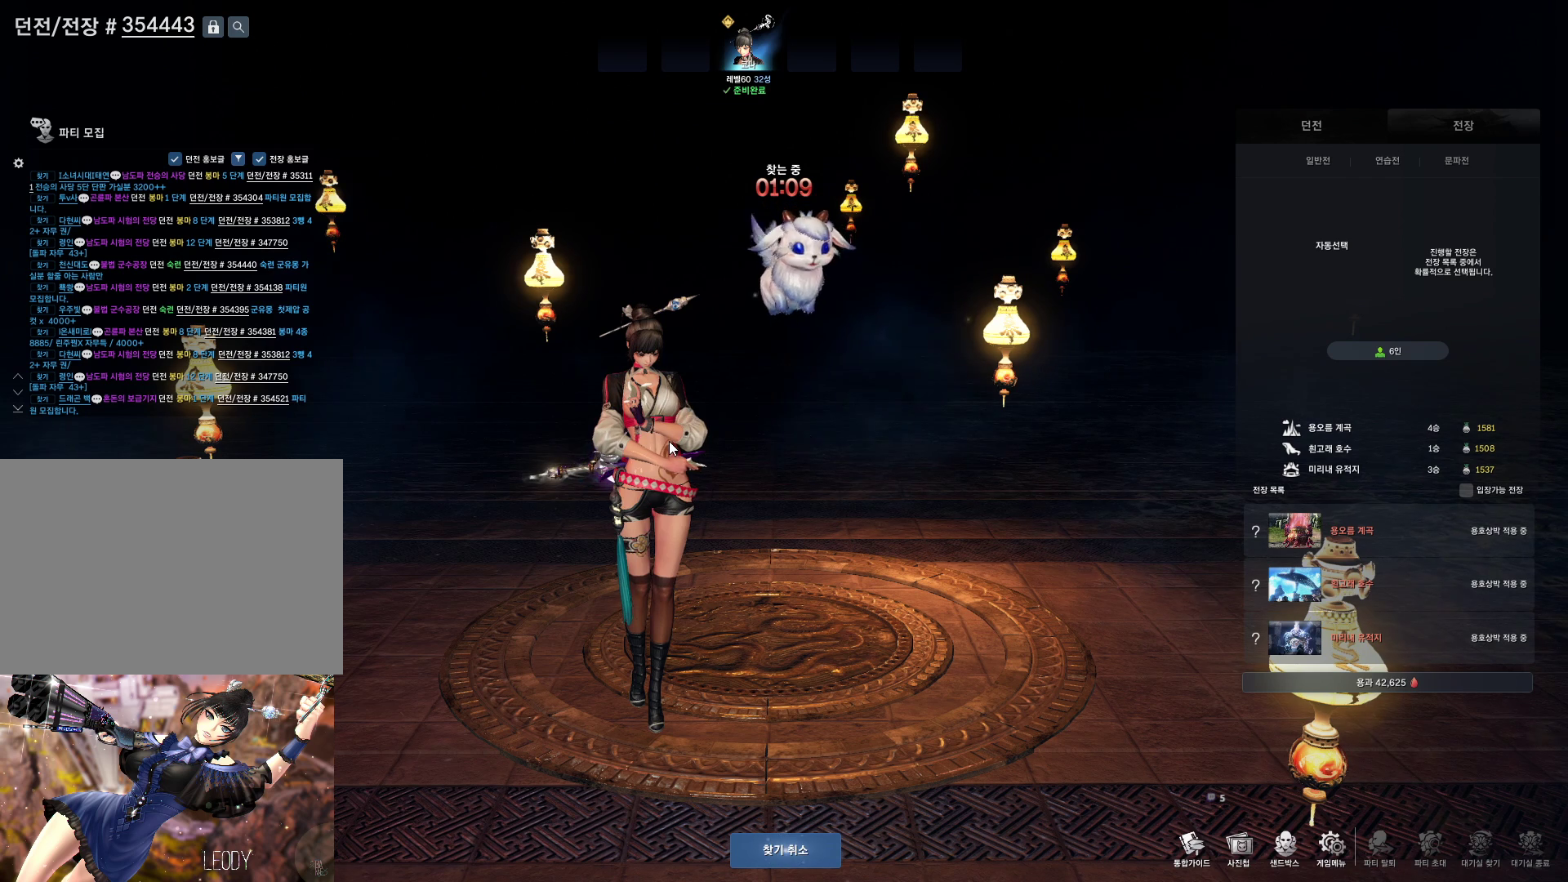
{"keys": [], "mouse": [], "events": [[200, "mouse_left", "down"], [367, "mouse_left", "up"]]}
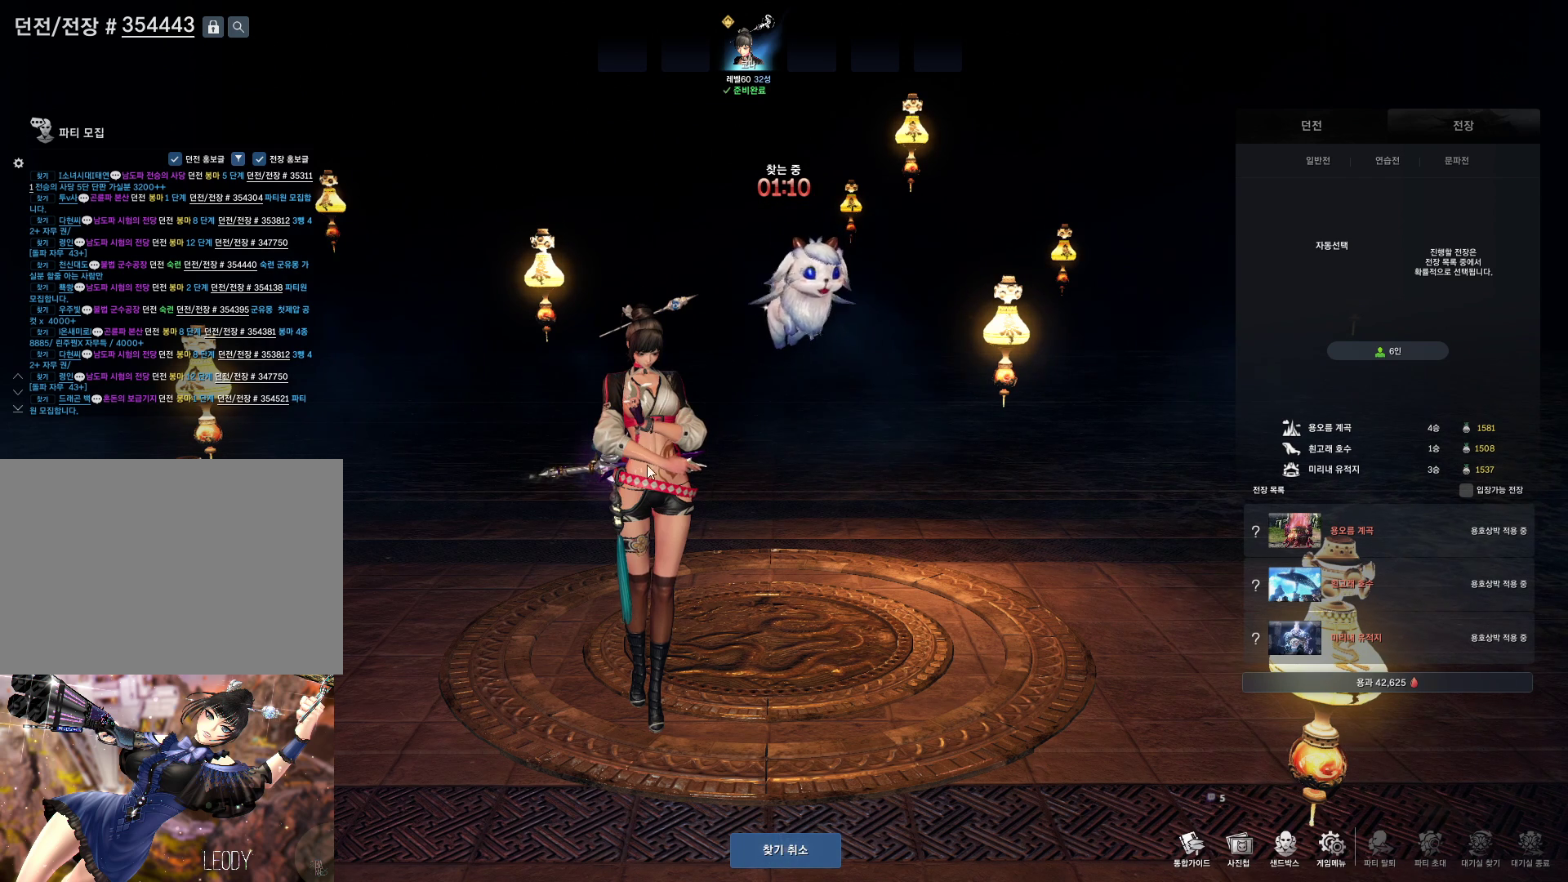
{"keys": [], "mouse": [], "events": [[133, "mouse_left", "down"], [167, "mouse_left", "up"]]}
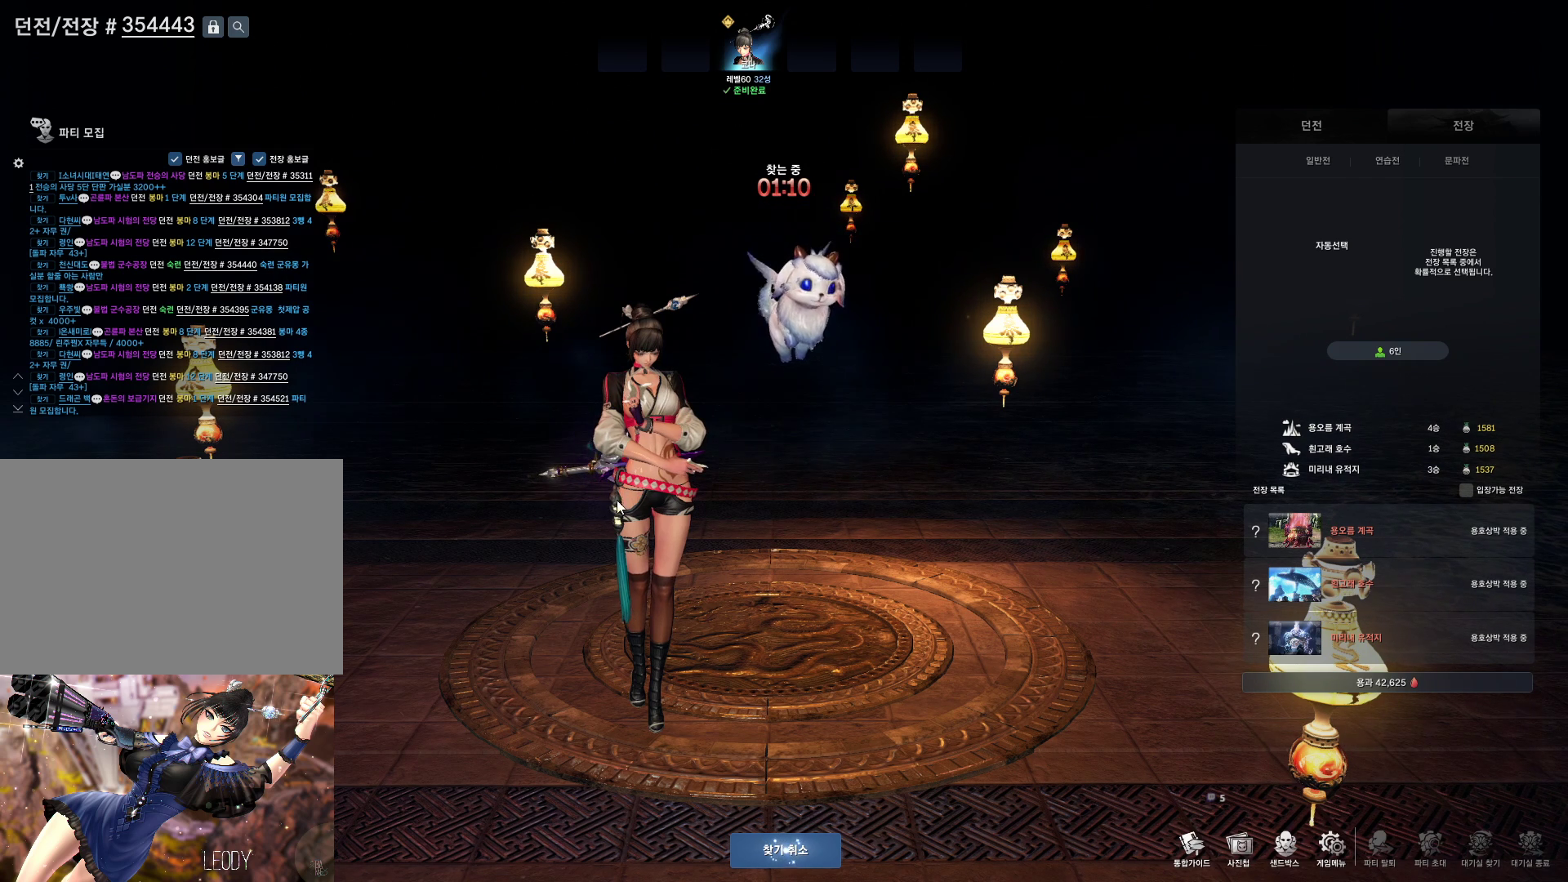
{"keys": [], "mouse": [], "events": []}
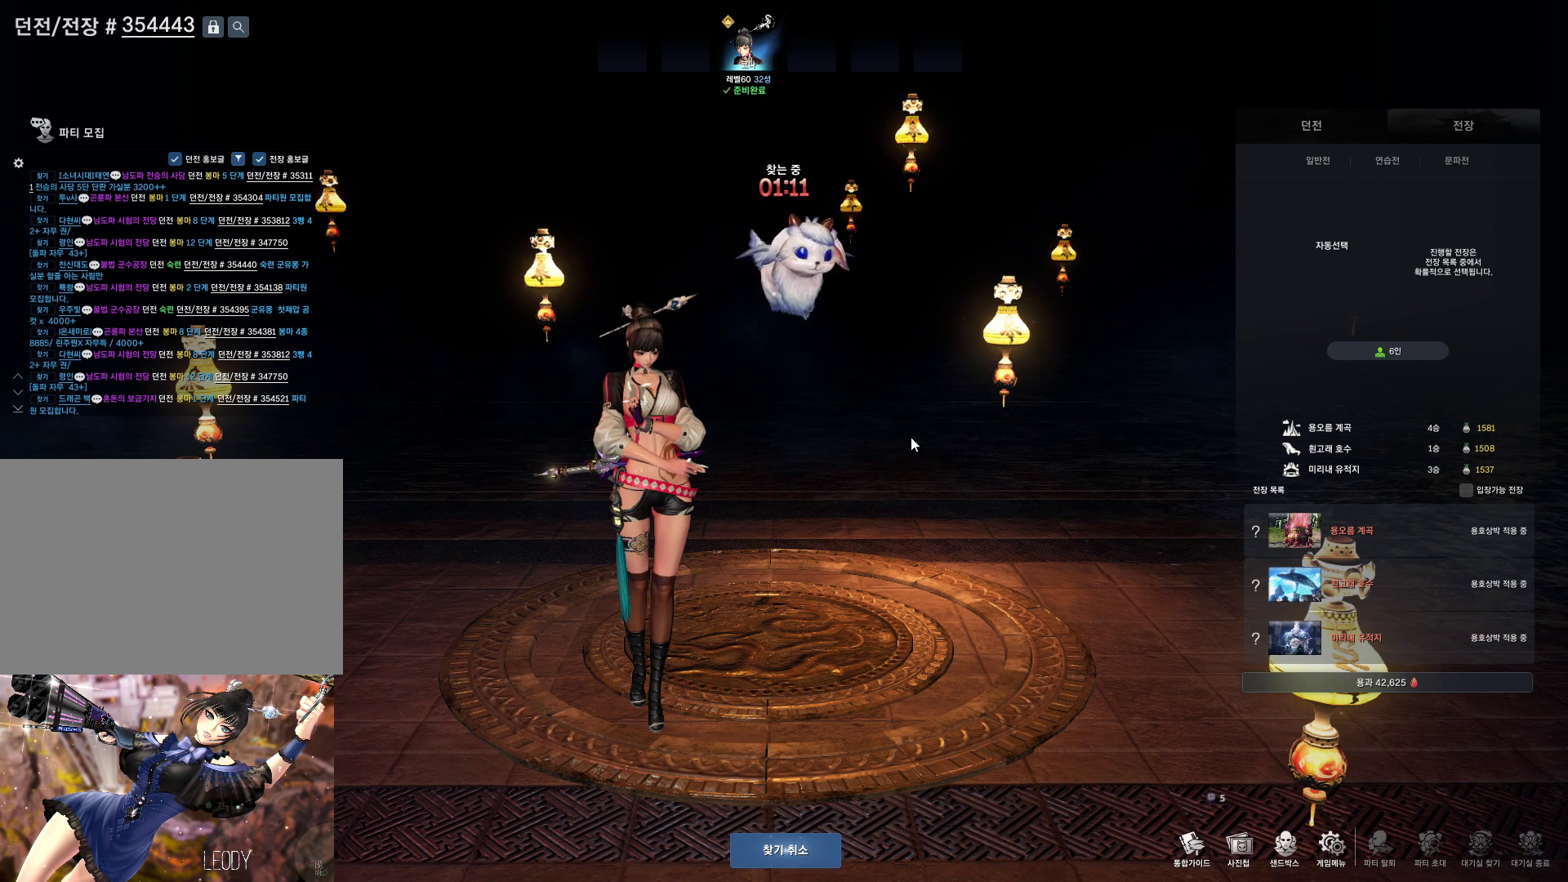
{"keys": [], "mouse": [], "events": []}
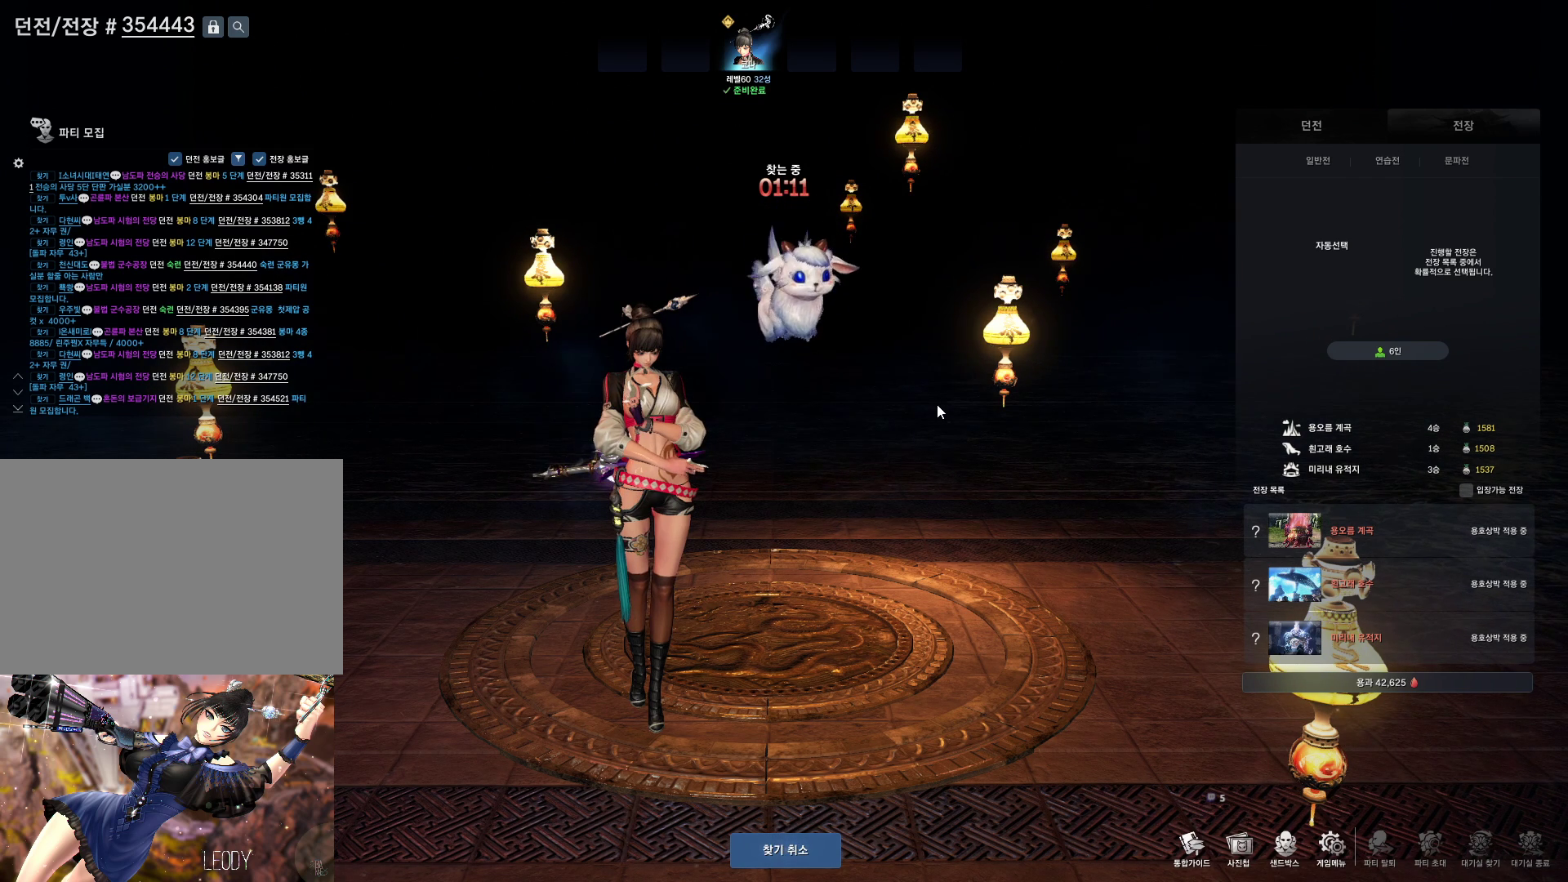
{"keys": [], "mouse": [], "events": []}
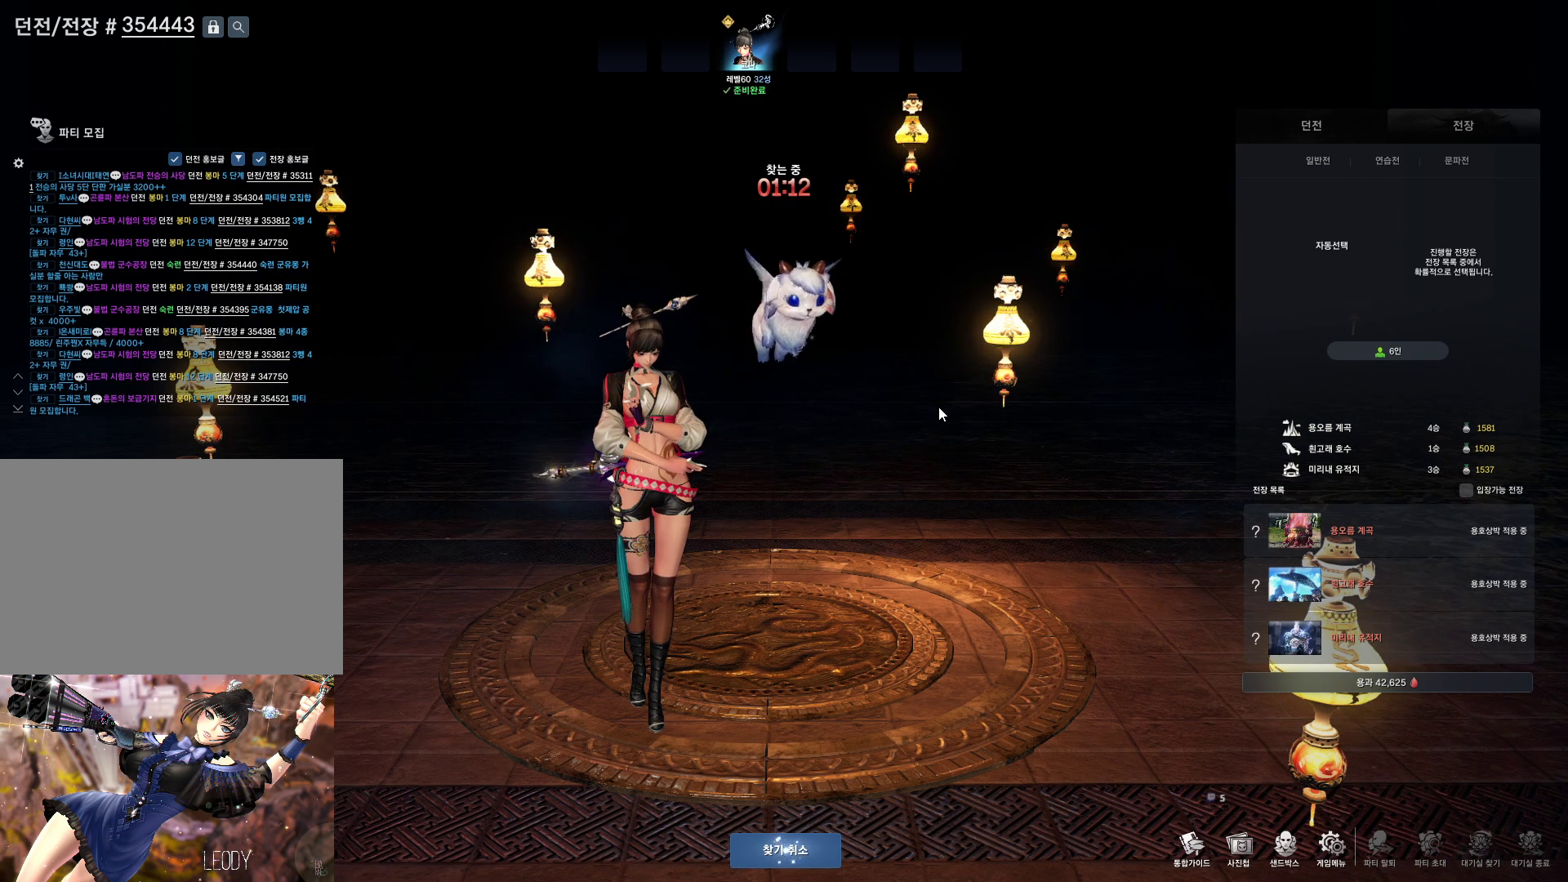
{"keys": [], "mouse": [], "events": []}
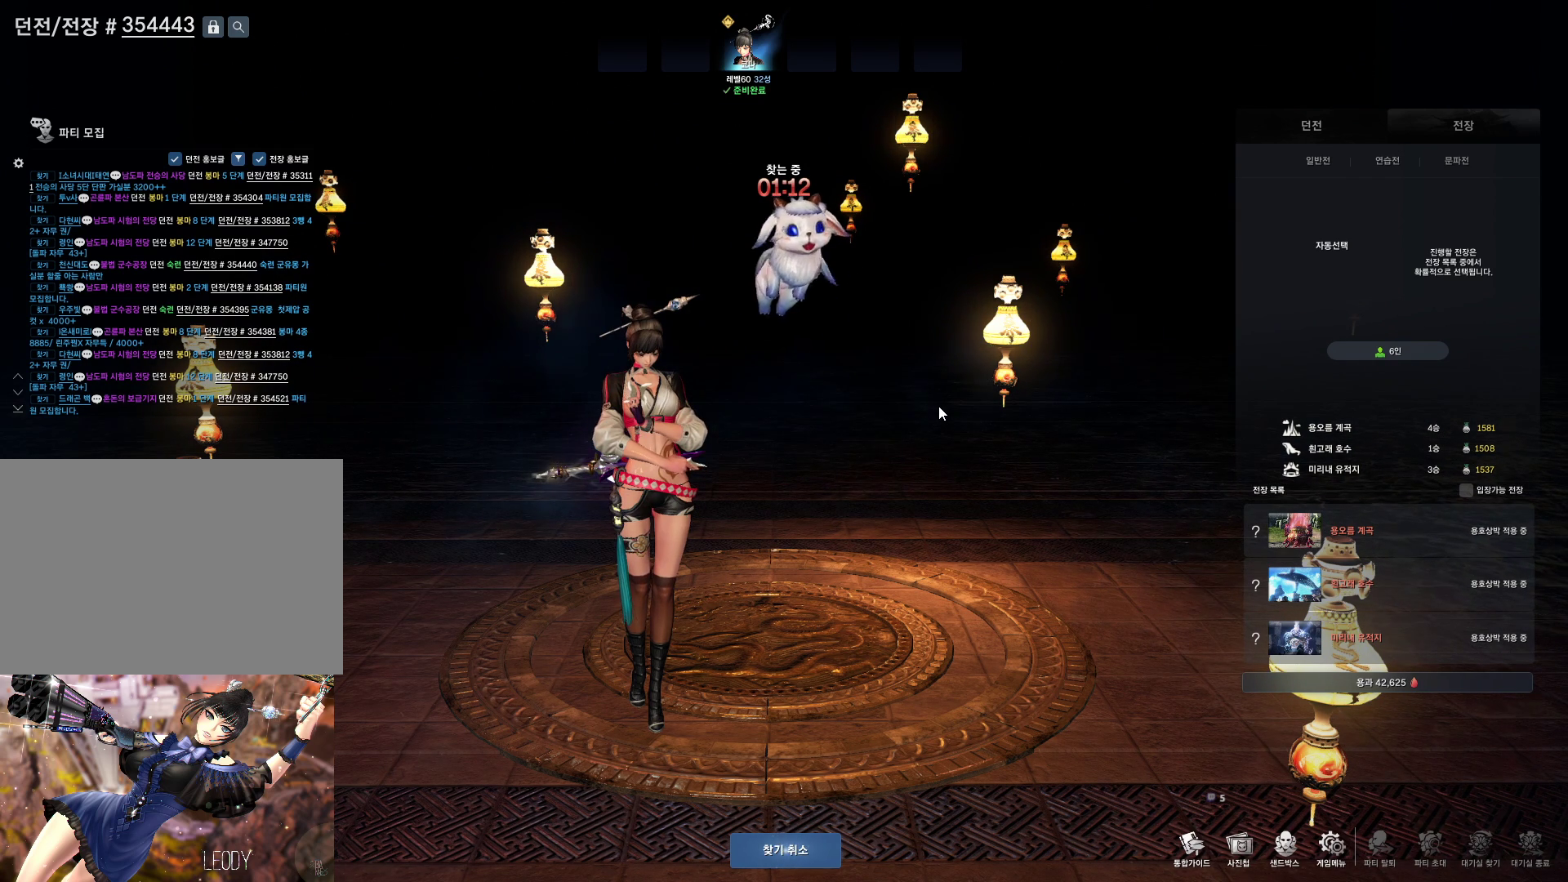
{"keys": [], "mouse": ["left"], "events": [[200, "mouse_left", "down"]]}
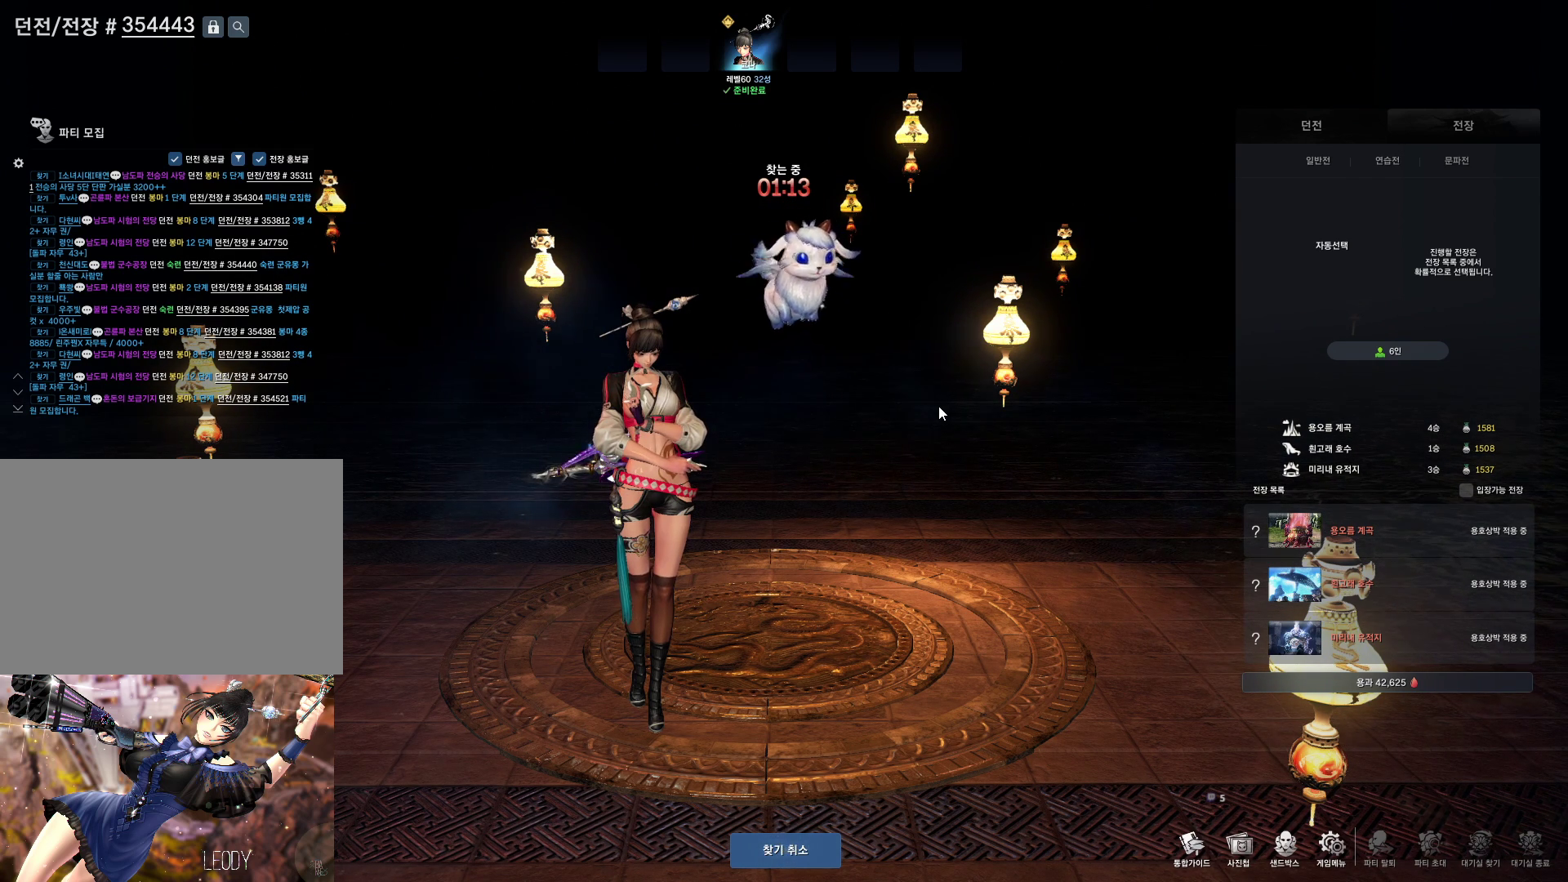
{"keys": [], "mouse": ["left"], "events": []}
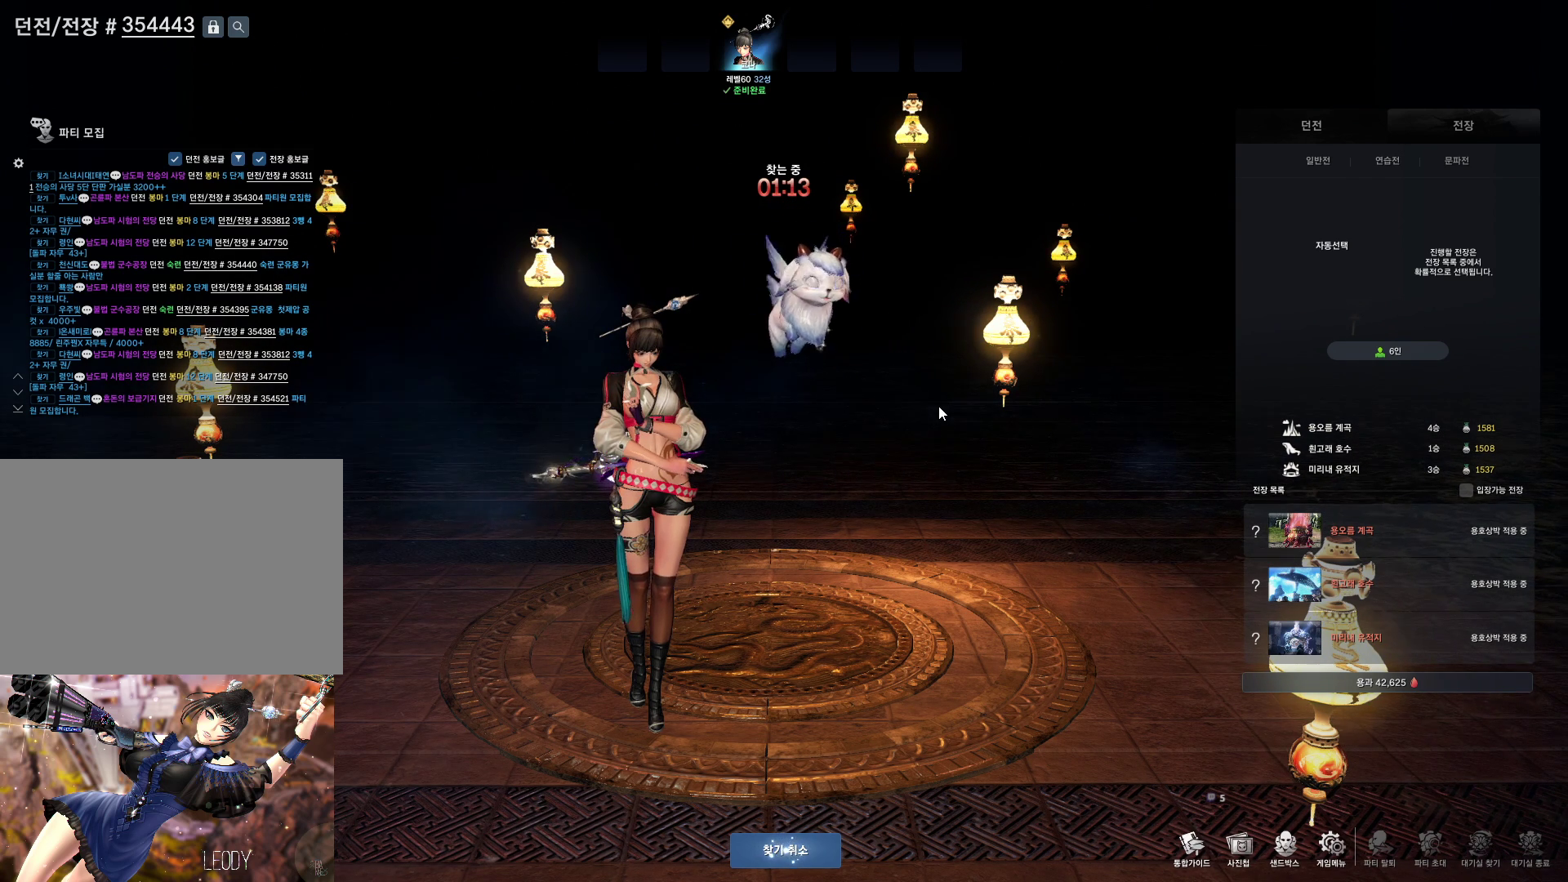
{"keys": [], "mouse": ["left"], "events": []}
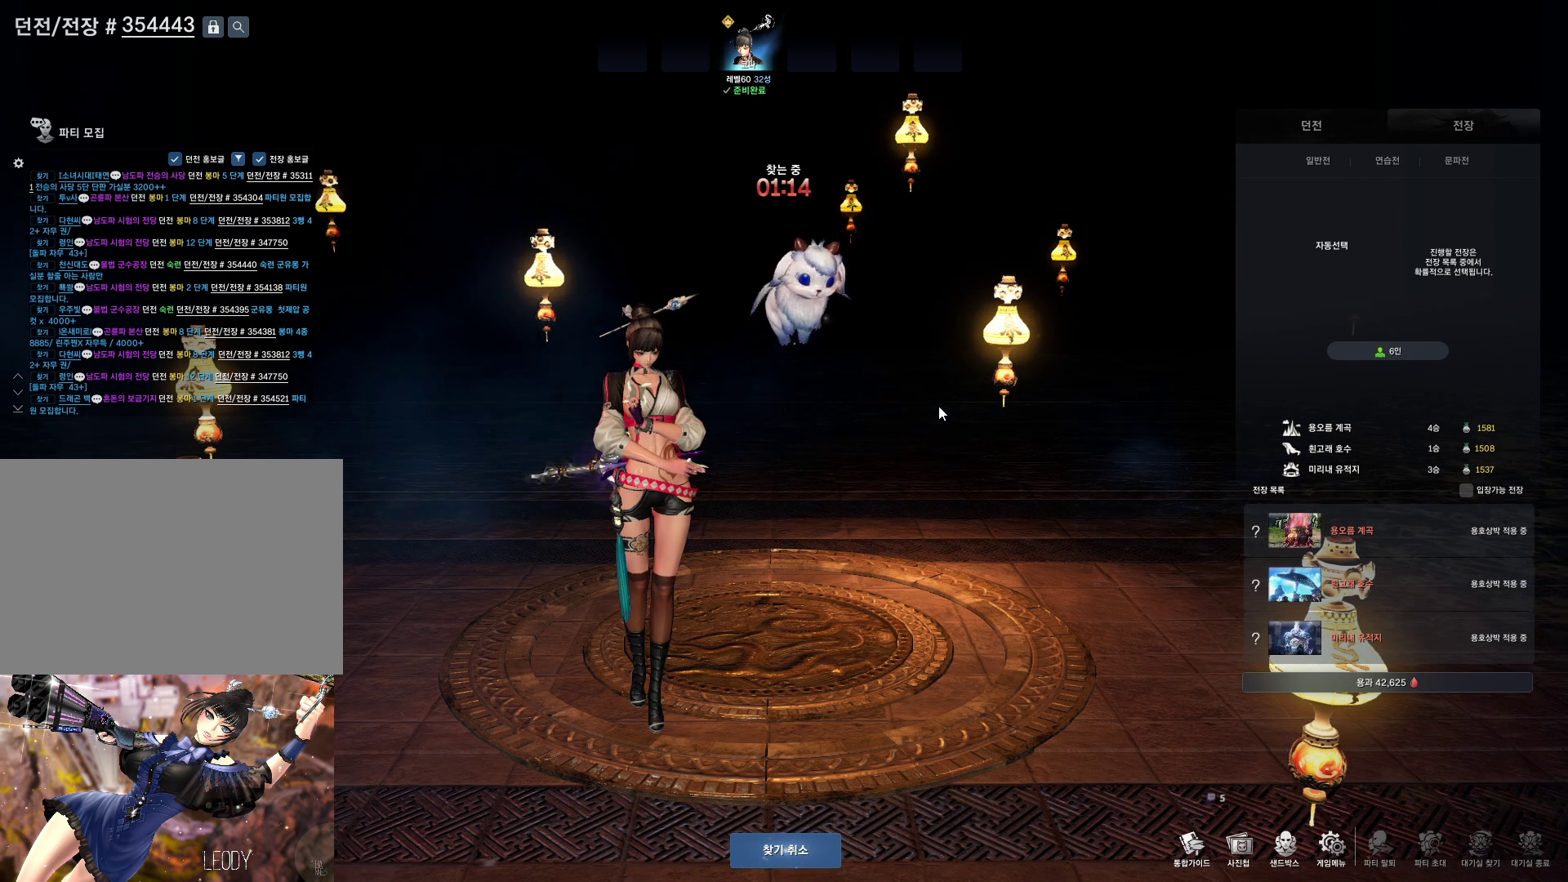
{"keys": [], "mouse": ["left"], "events": []}
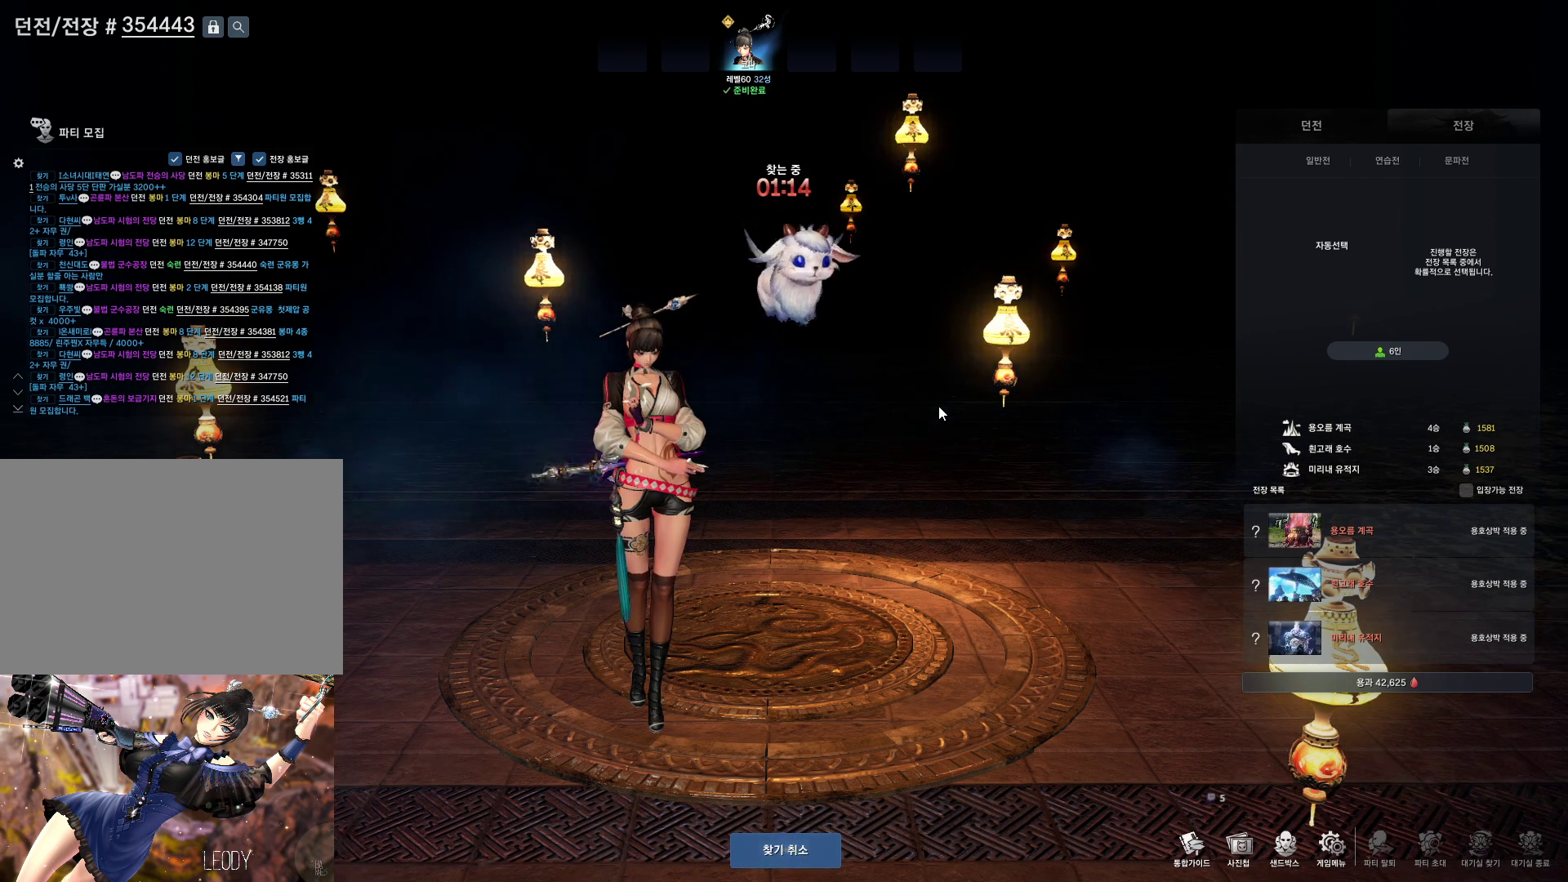
{"keys": [], "mouse": ["left"], "events": []}
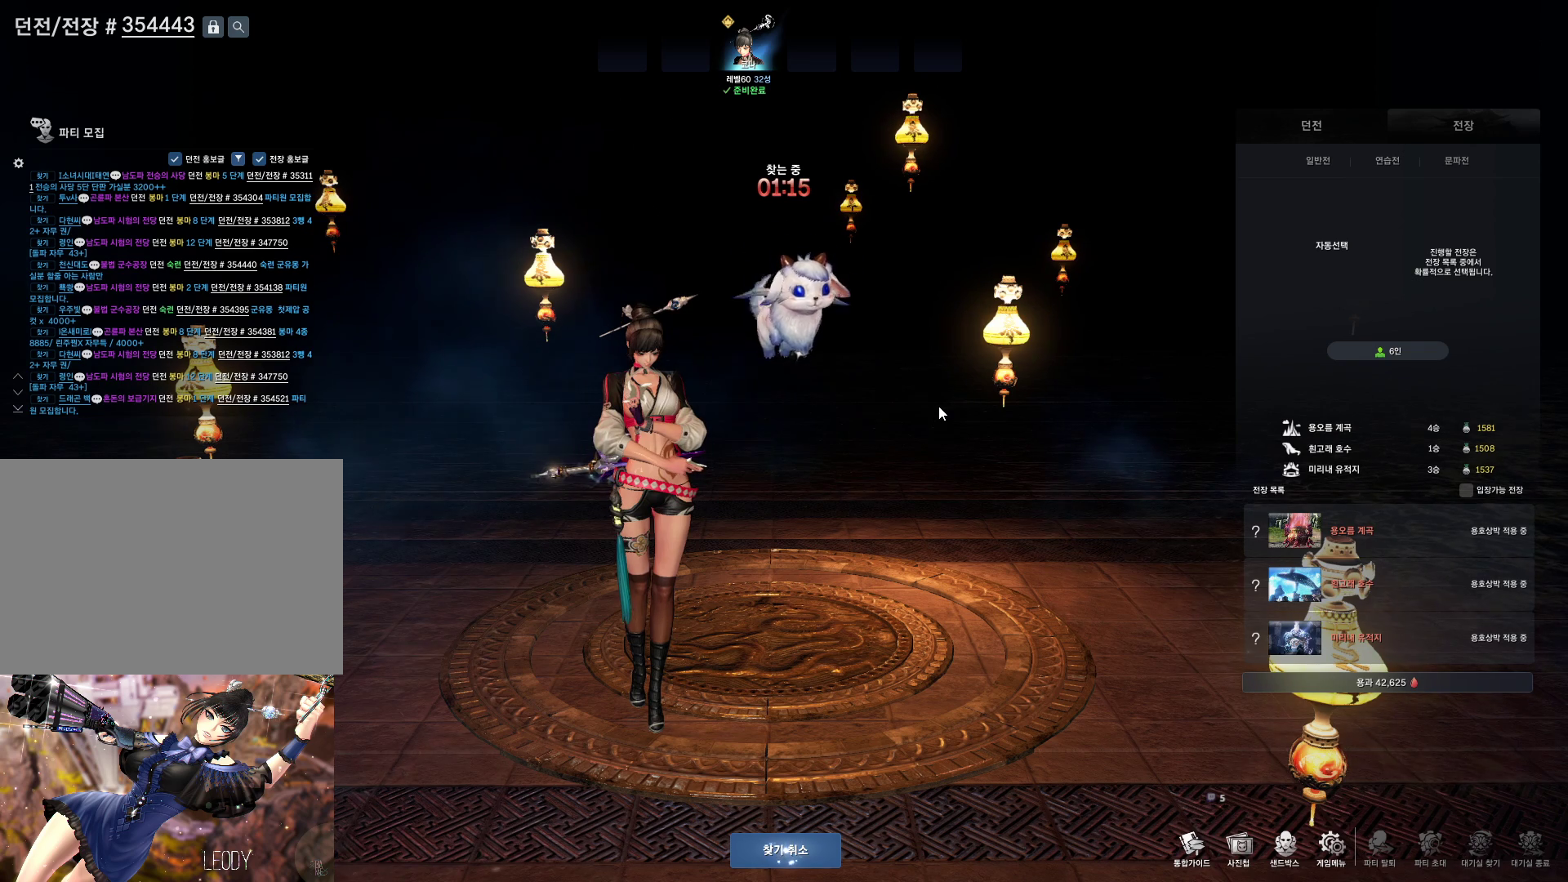
{"keys": [], "mouse": ["left"], "events": []}